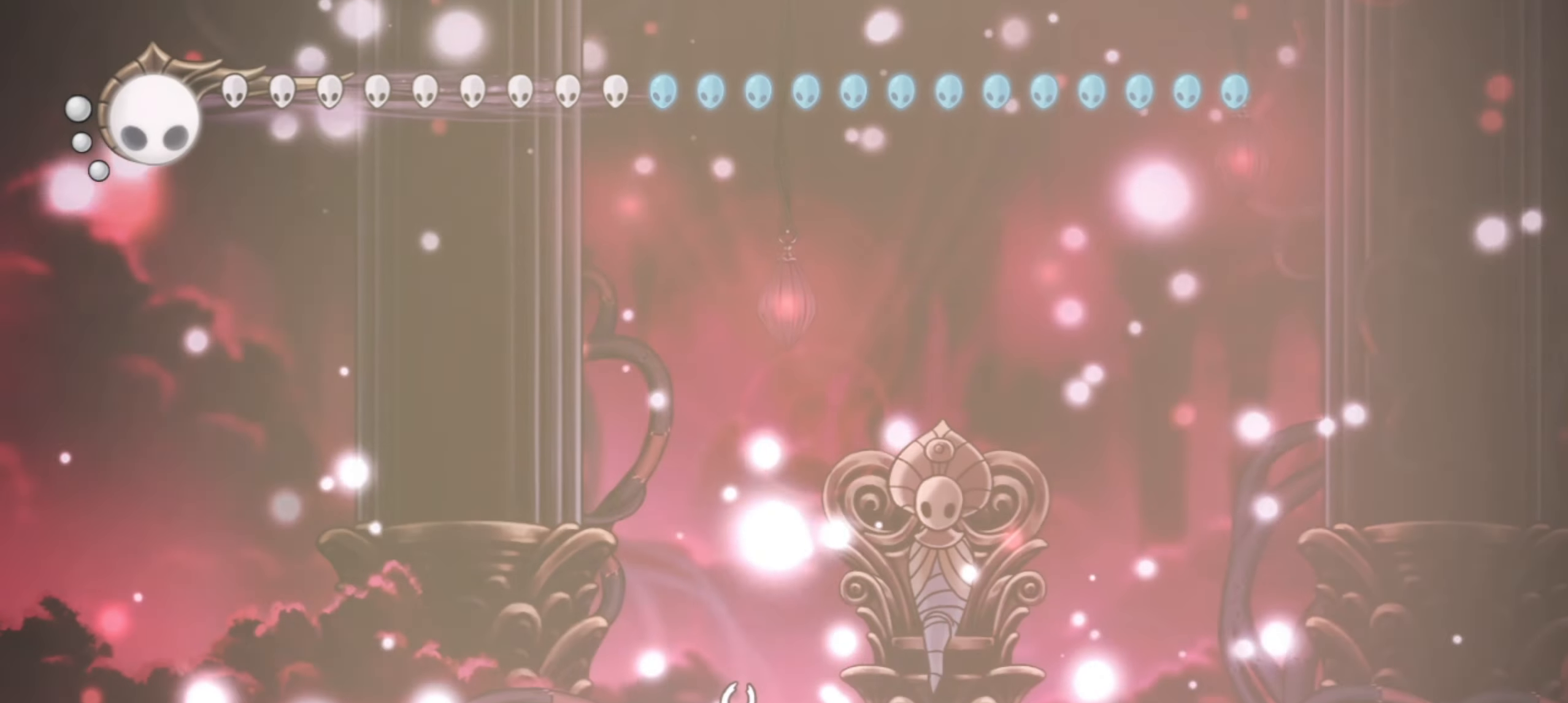
Gameplay with keyboard; each line is a JSON object with the keys held at the frame after it. "events" lists presses ("down") and releases ("up") of "a", "c", "d", "down", "f", "i", "left", "right", "s", "up", "x" and "z" between this image and that frame as [ms after this image, input, new state], when the widget could be followed in between. No other keys are recorded. Mouse input is not recorded.
{"keys": ["right", "up"], "events": [[483, "up", "down"]]}
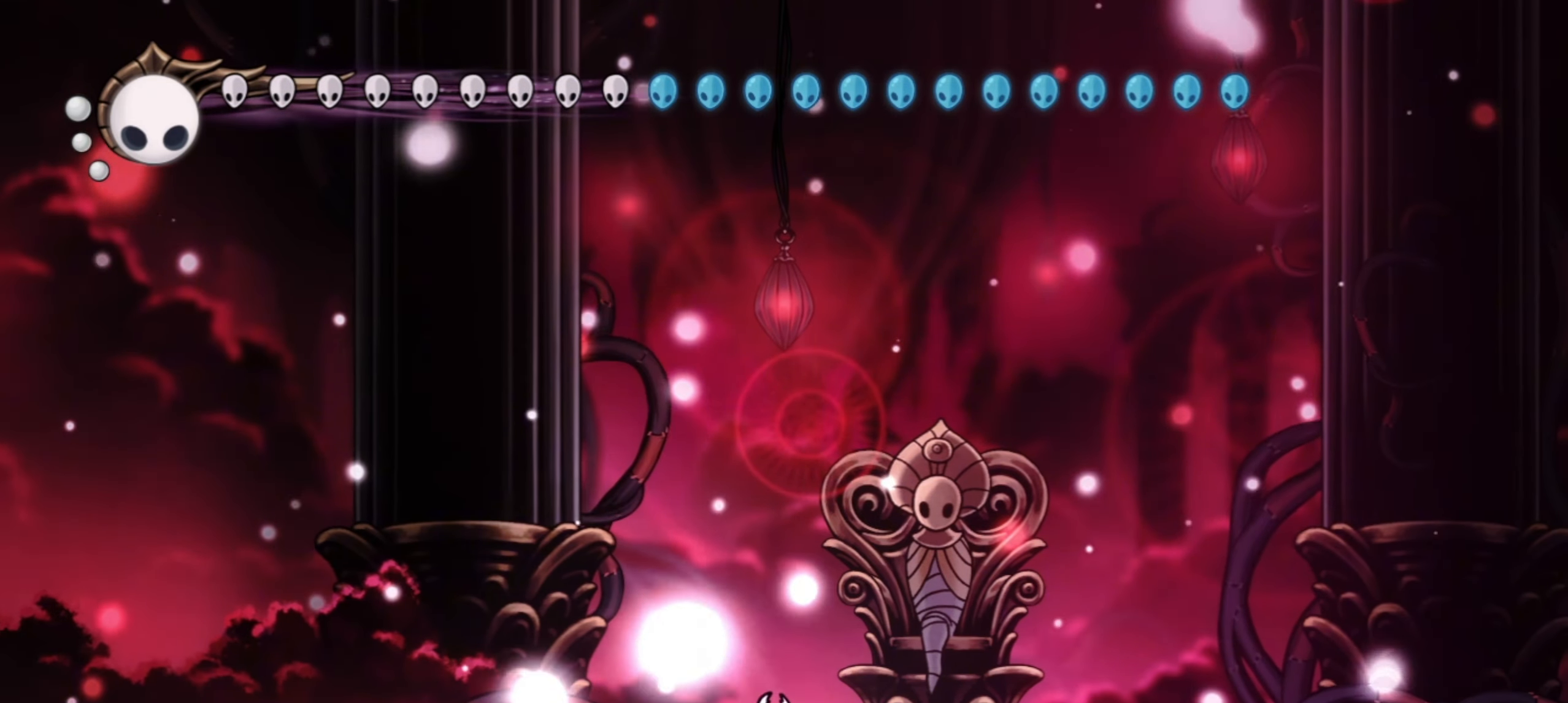
{"keys": ["down", "up"], "events": [[183, "down", "down"], [183, "right", "up"], [267, "up", "up"], [317, "up", "down"], [417, "up", "up"], [500, "up", "down"]]}
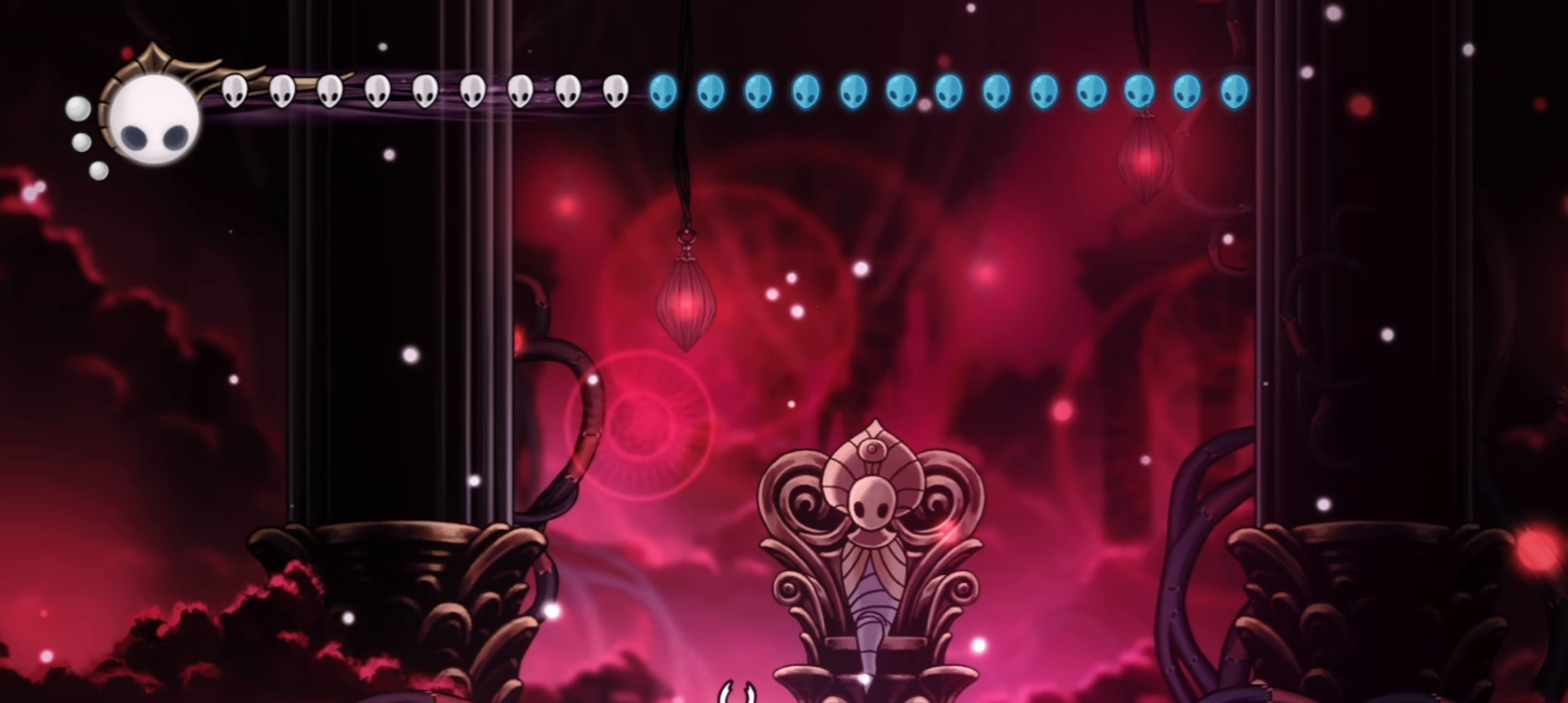
{"keys": ["down", "up"], "events": [[100, "up", "up"], [200, "up", "down"], [333, "up", "up"], [383, "up", "down"]]}
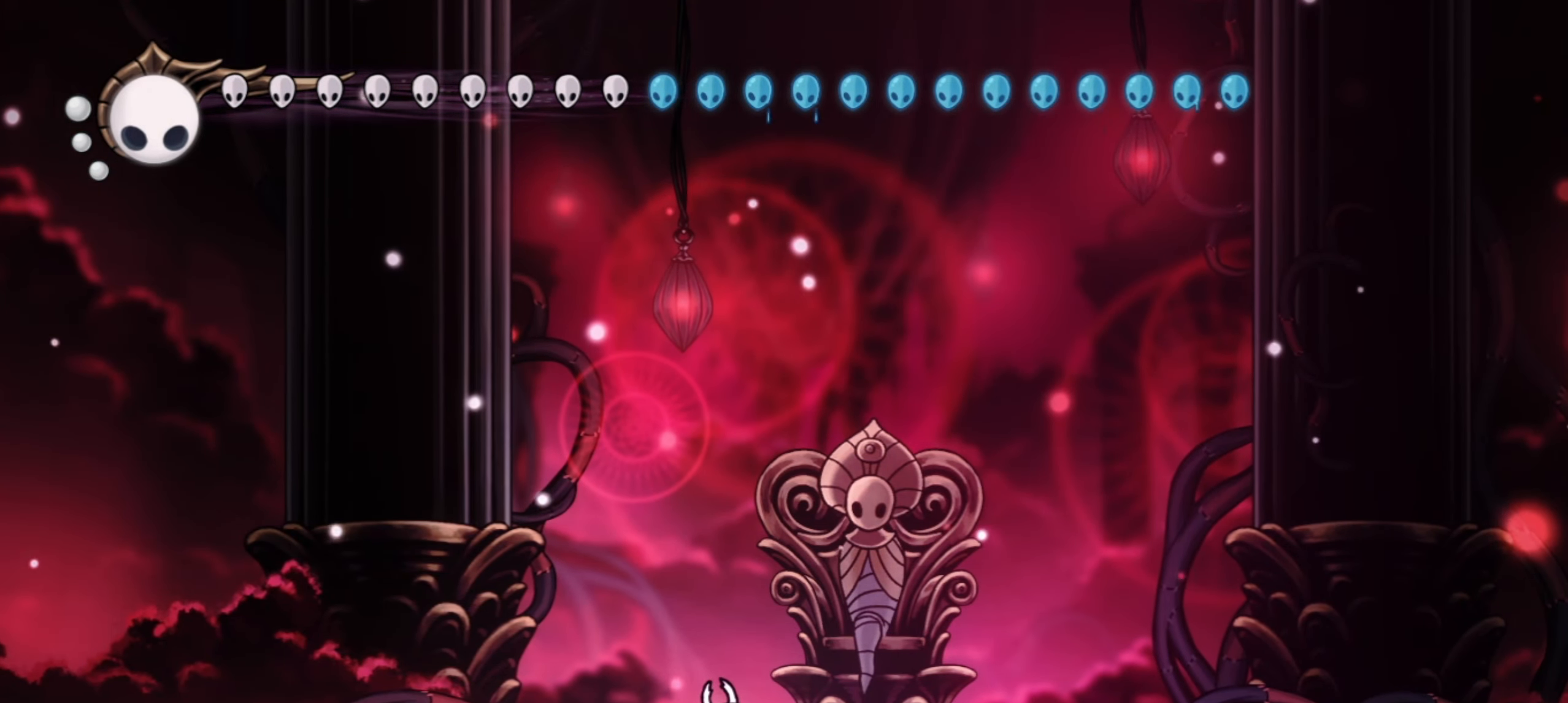
{"keys": ["down"], "events": [[217, "up", "up"], [300, "up", "down"], [350, "up", "up"]]}
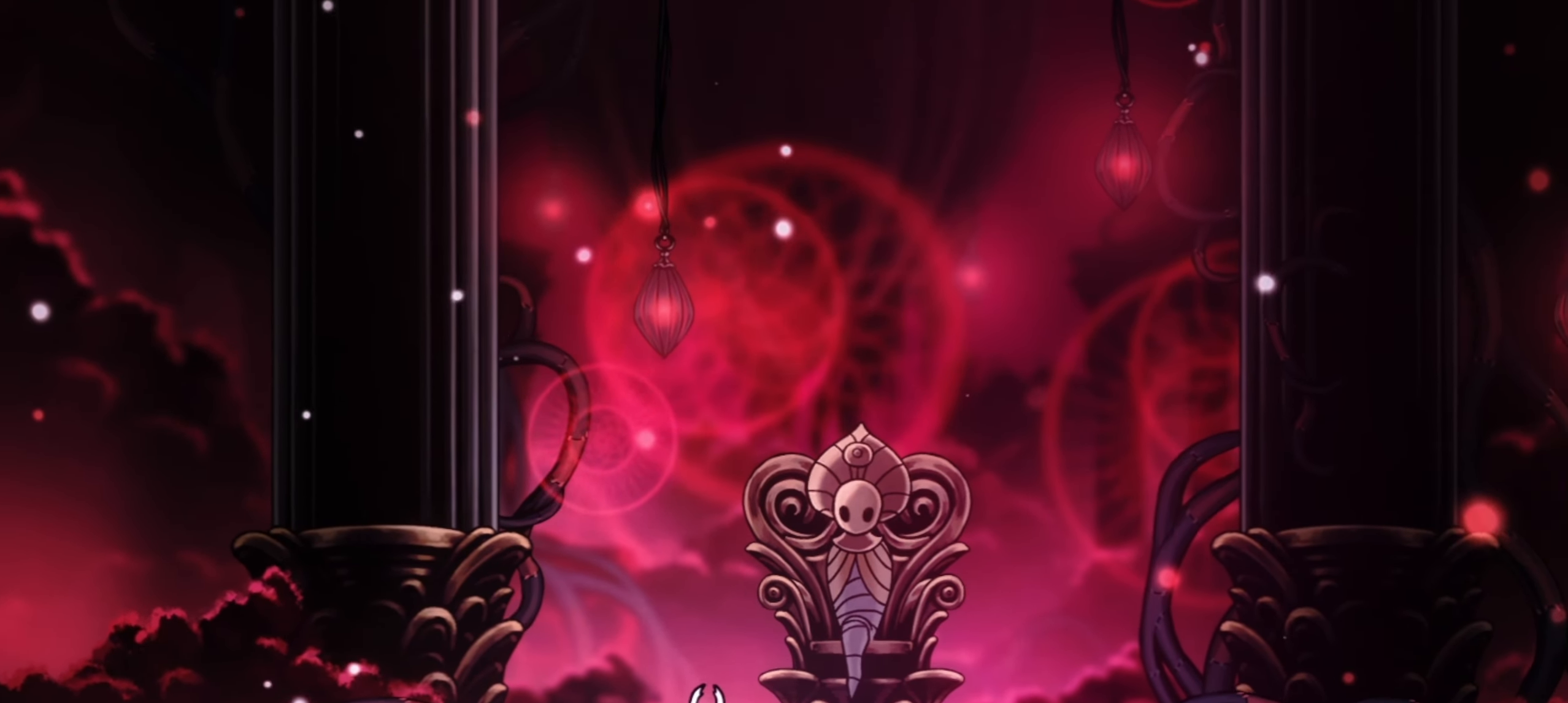
{"keys": [], "events": [[183, "down", "up"]]}
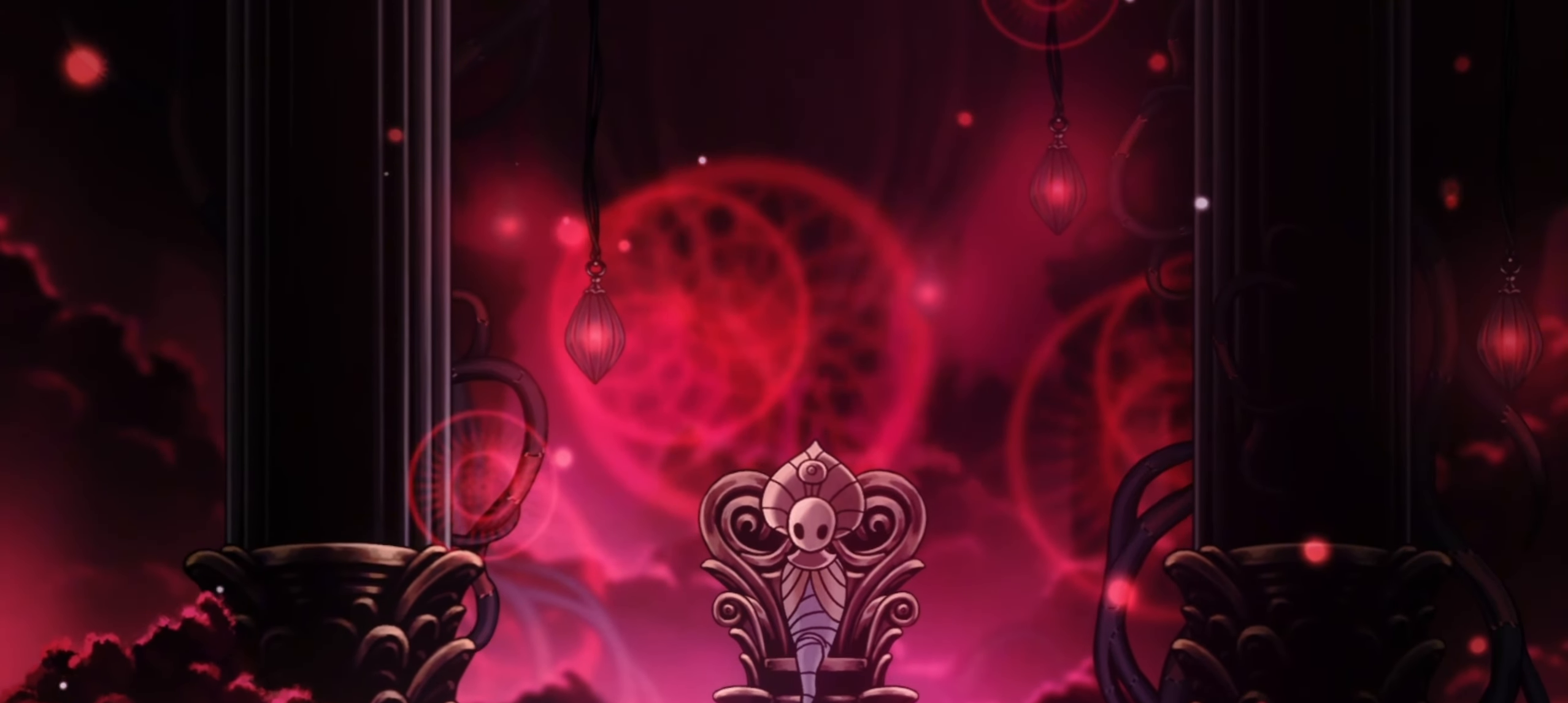
{"keys": [], "events": []}
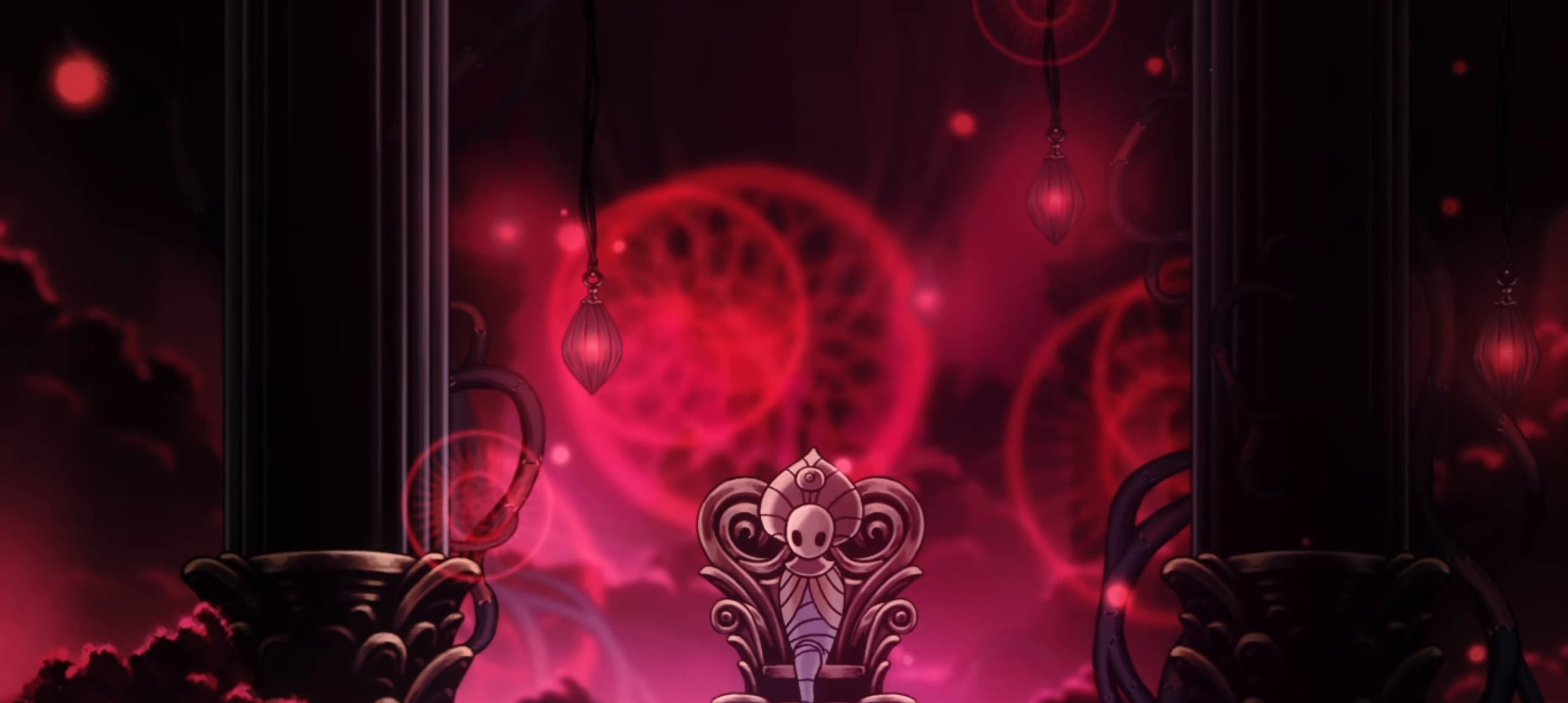
{"keys": [], "events": []}
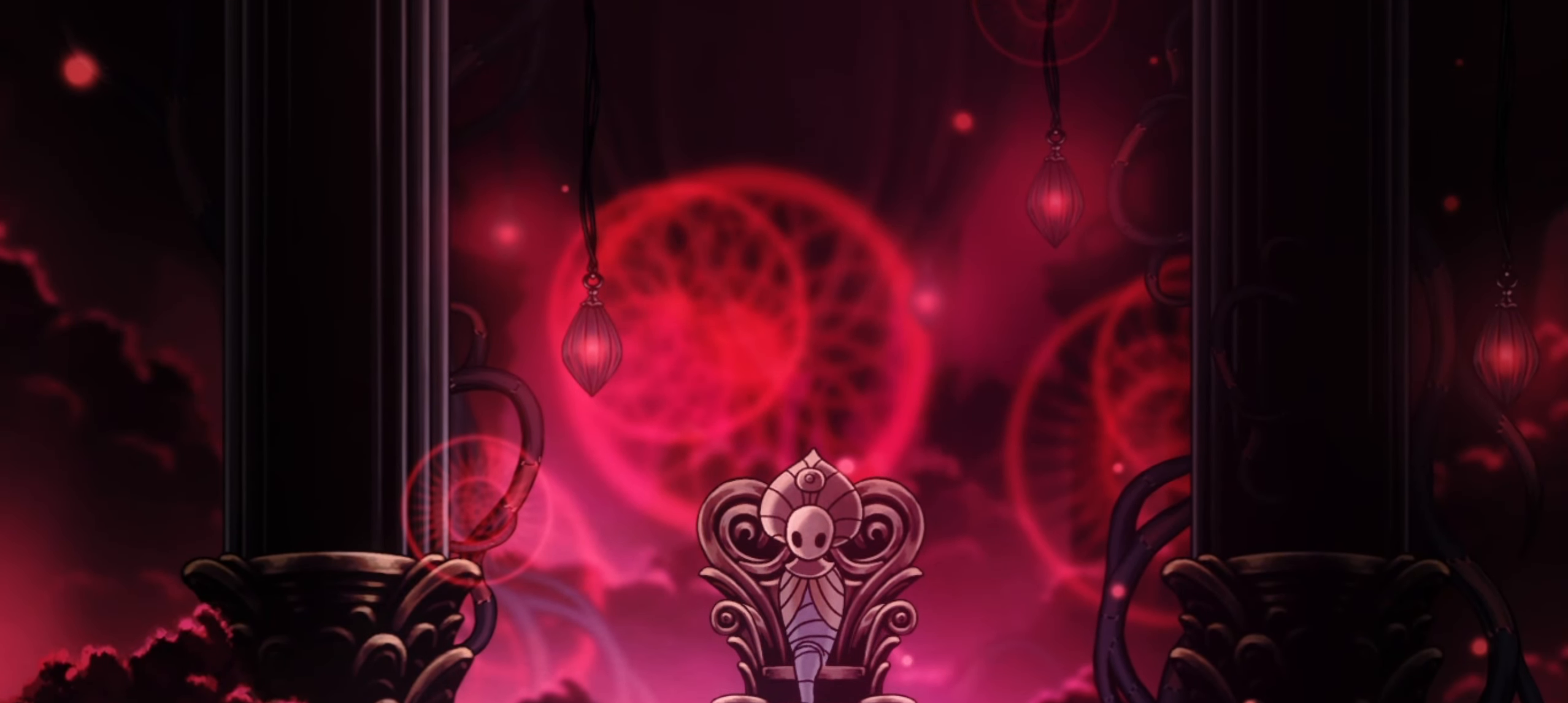
{"keys": [], "events": []}
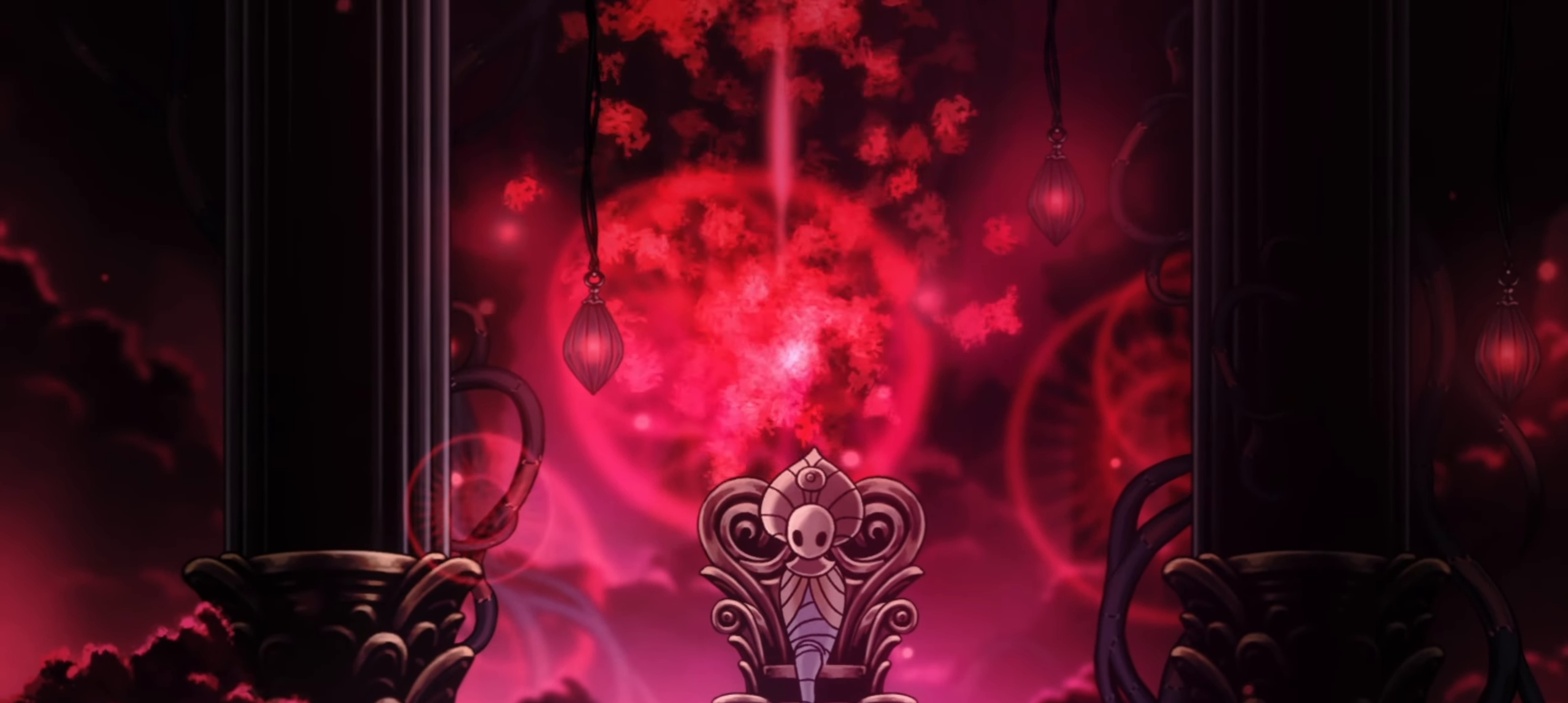
{"keys": [], "events": []}
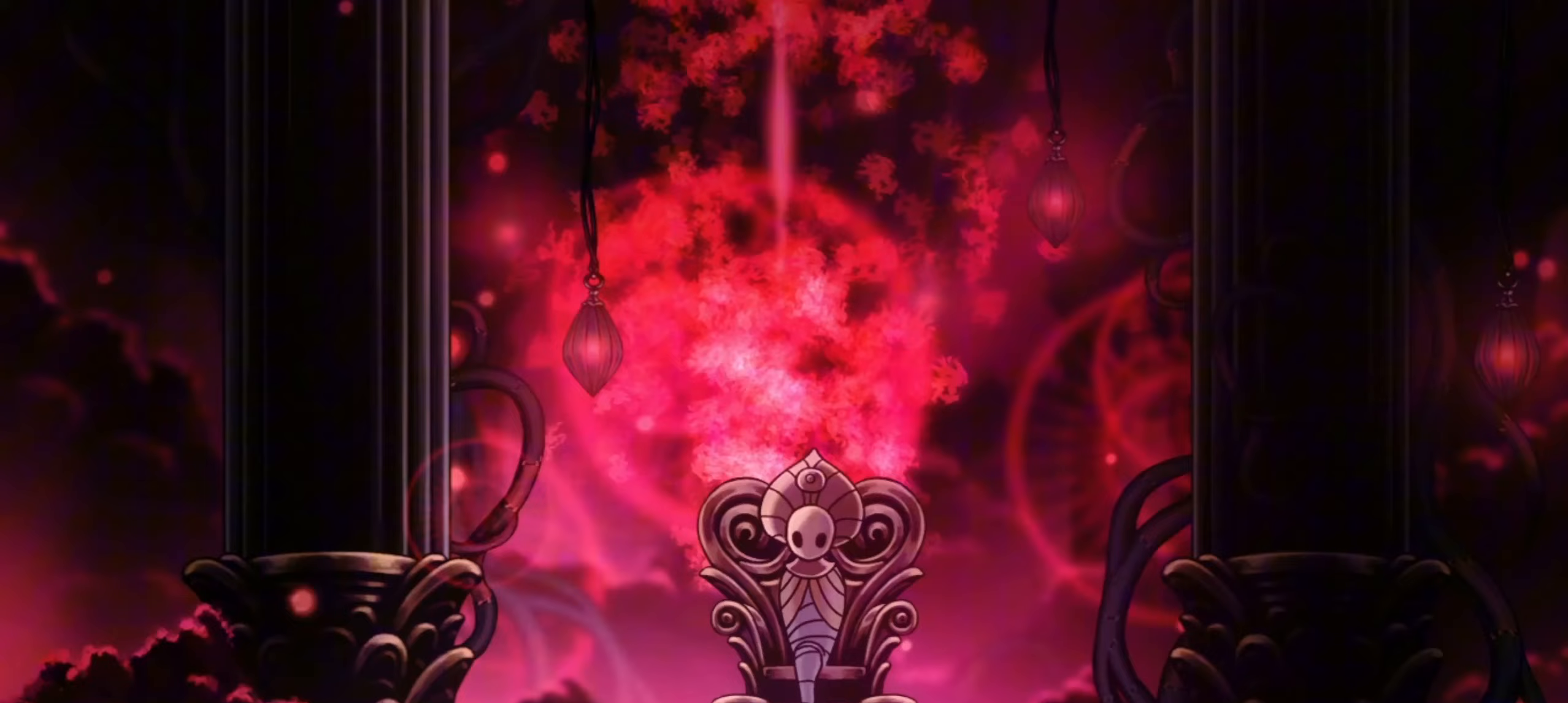
{"keys": [], "events": []}
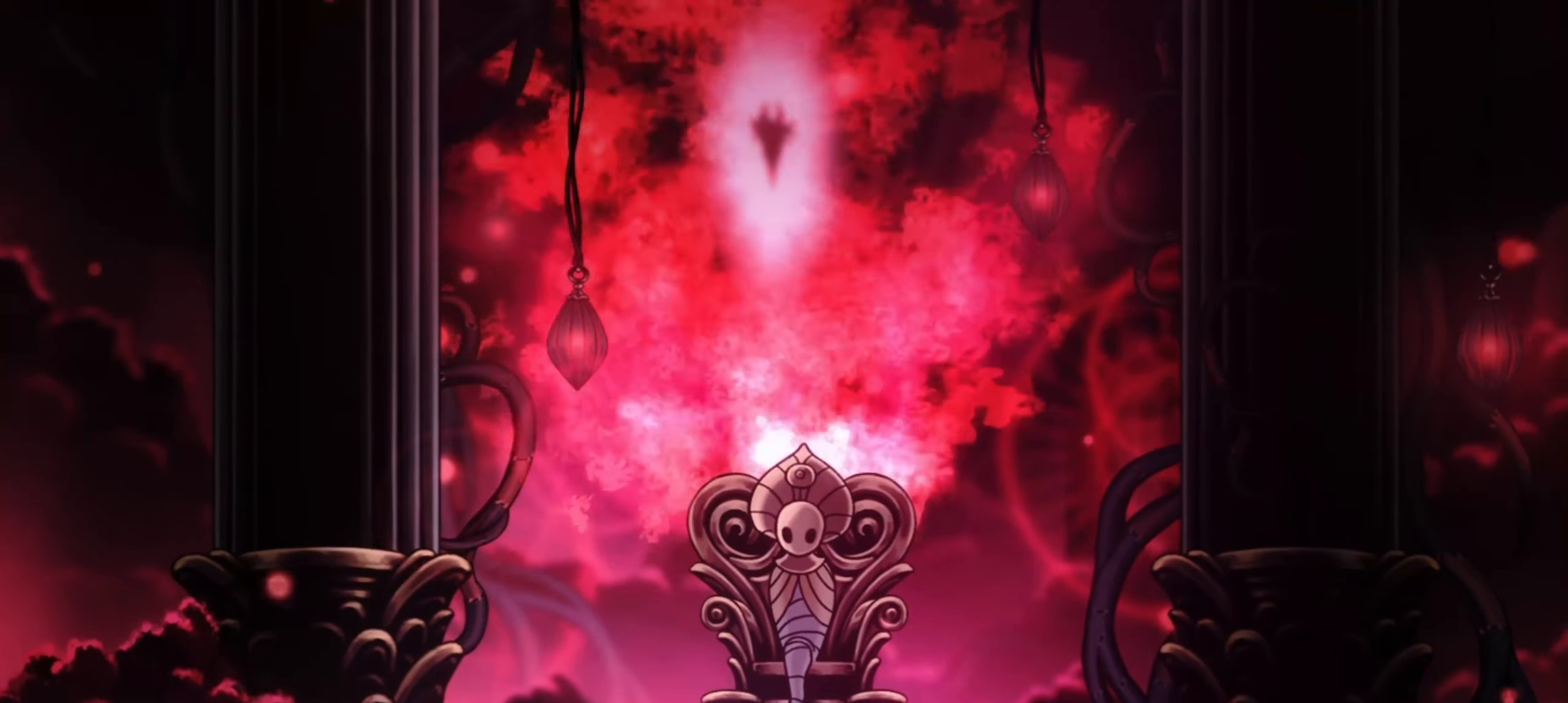
{"keys": [], "events": []}
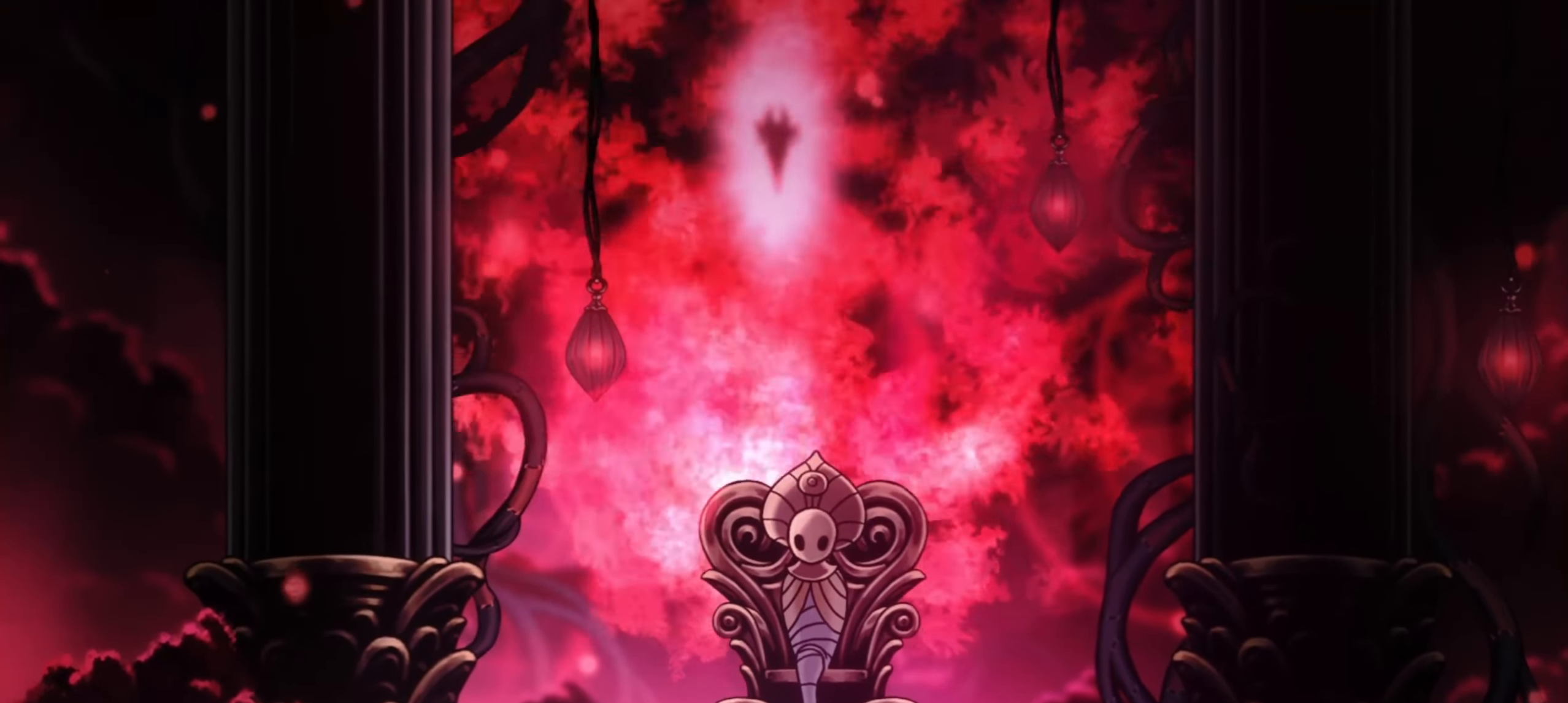
{"keys": [], "events": []}
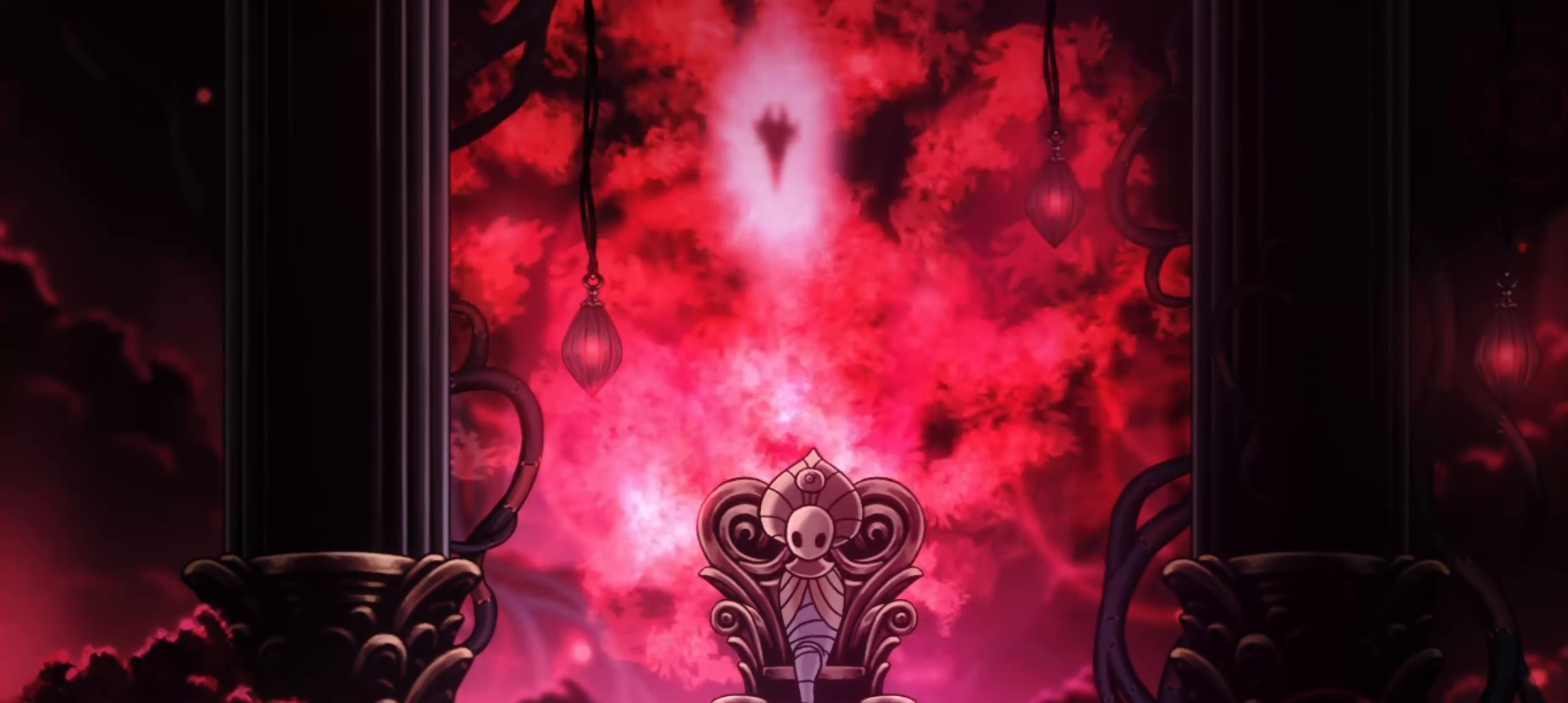
{"keys": [], "events": []}
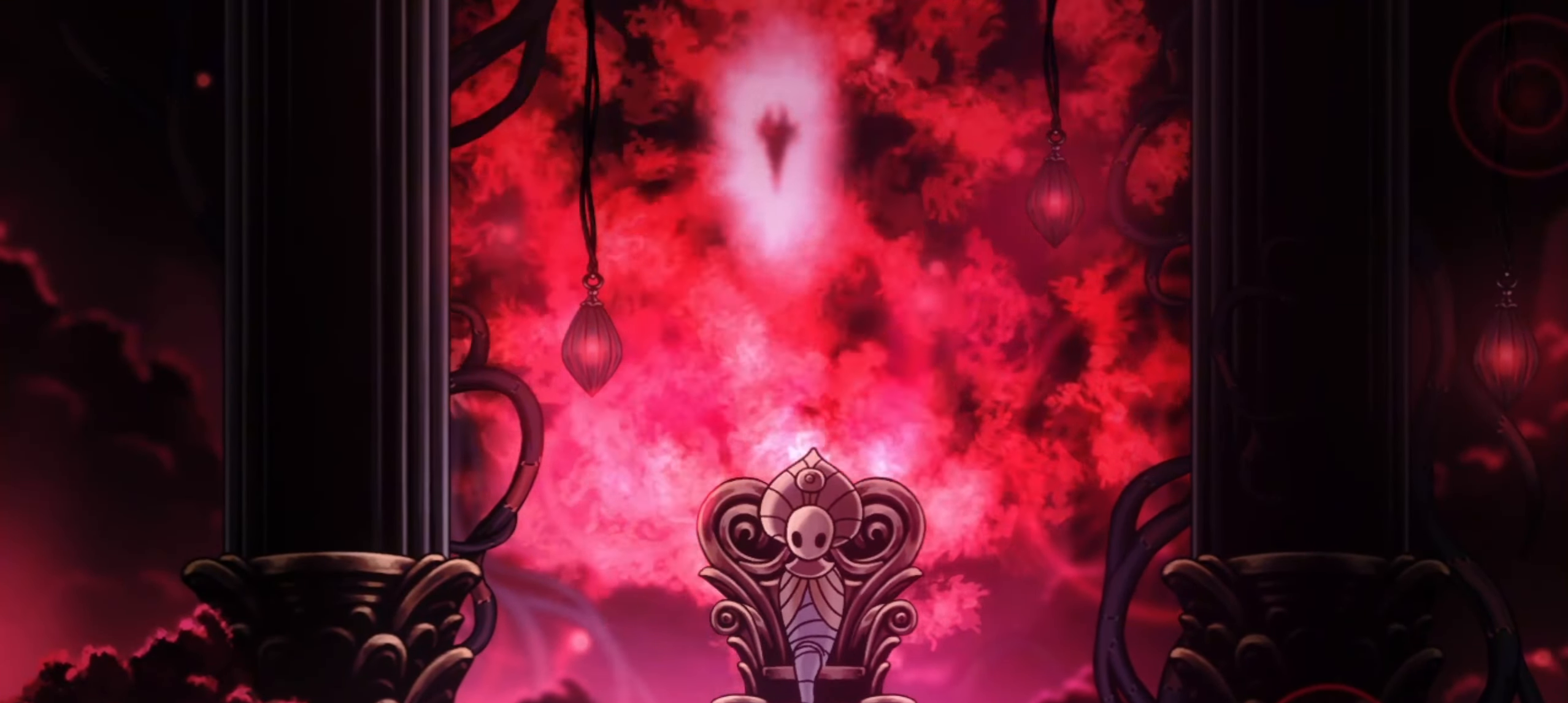
{"keys": [], "events": []}
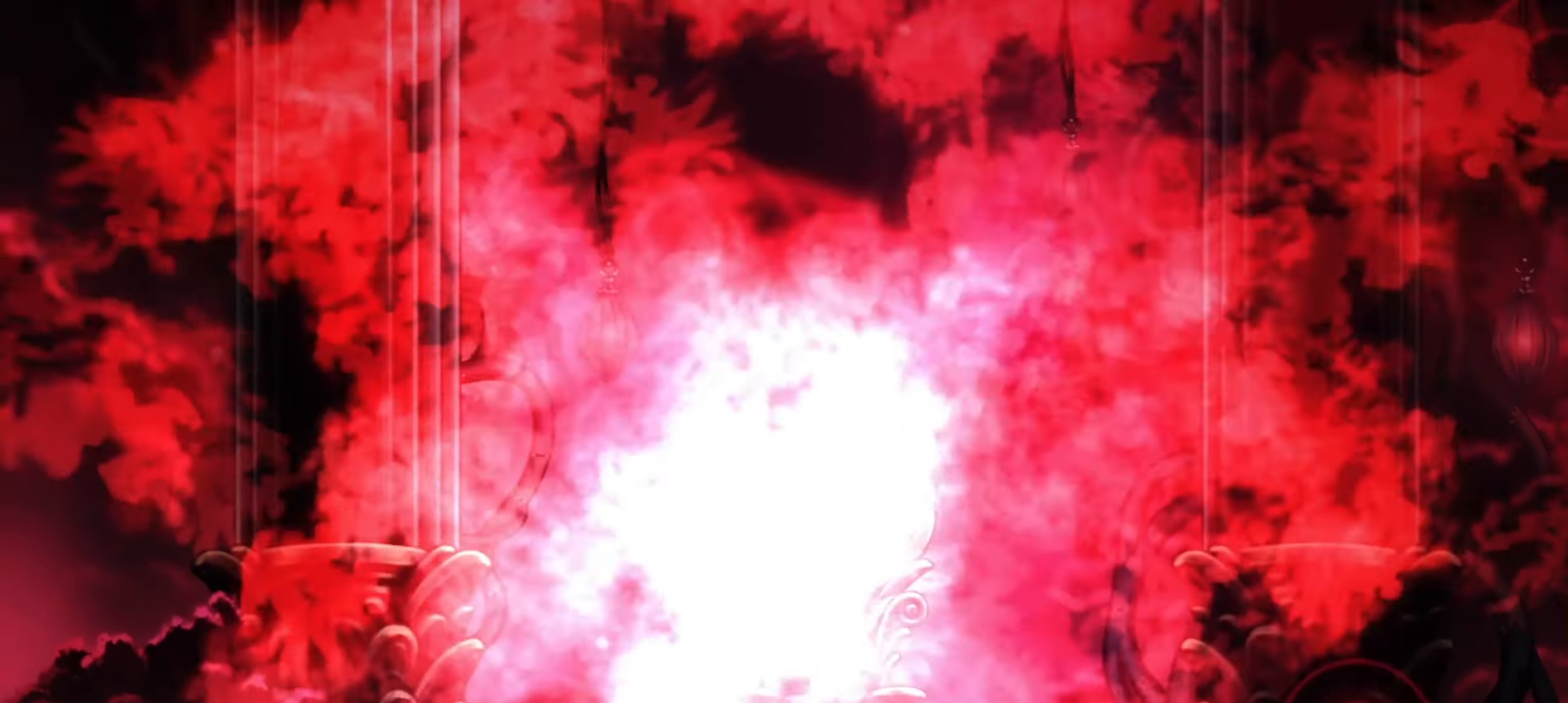
{"keys": [], "events": []}
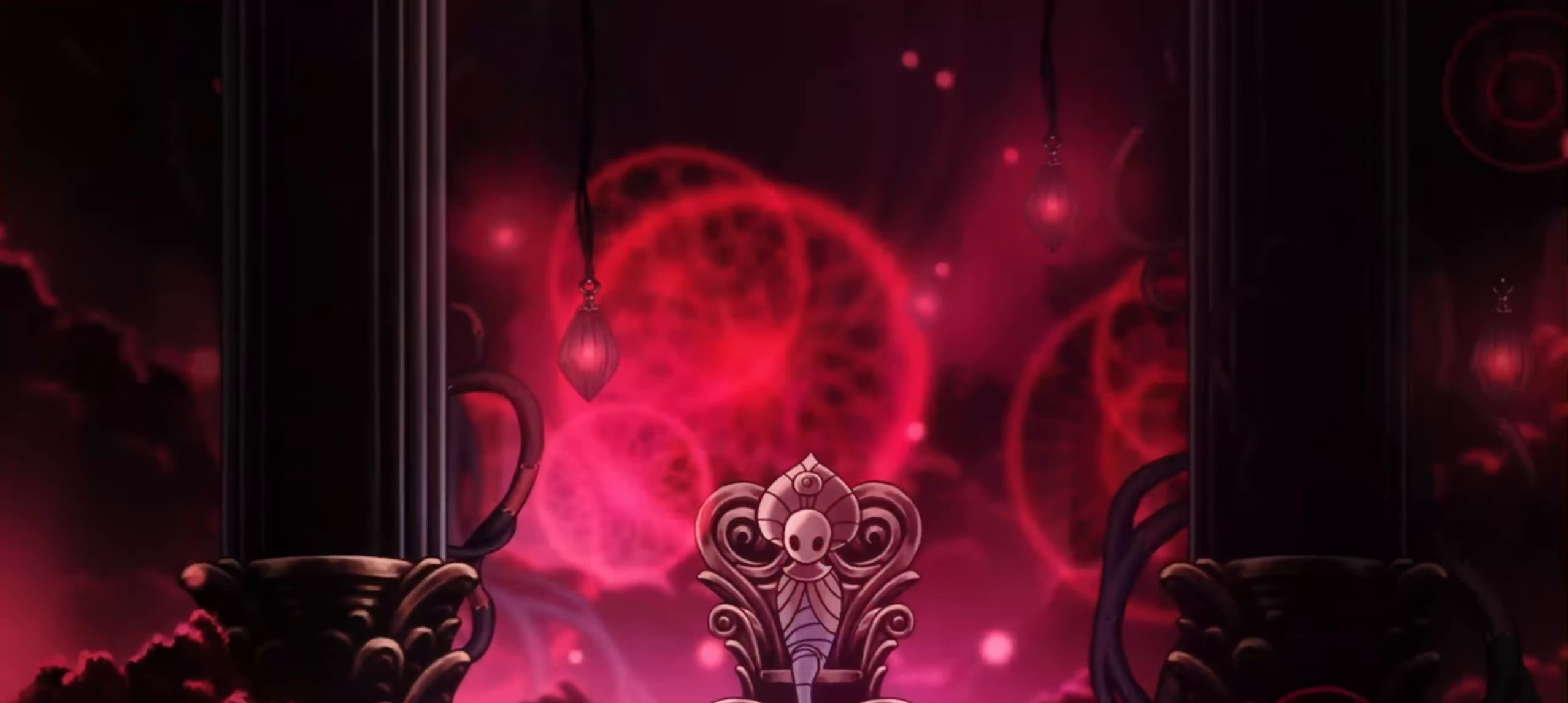
{"keys": ["right", "x"], "events": [[350, "right", "down"], [350, "x", "down"]]}
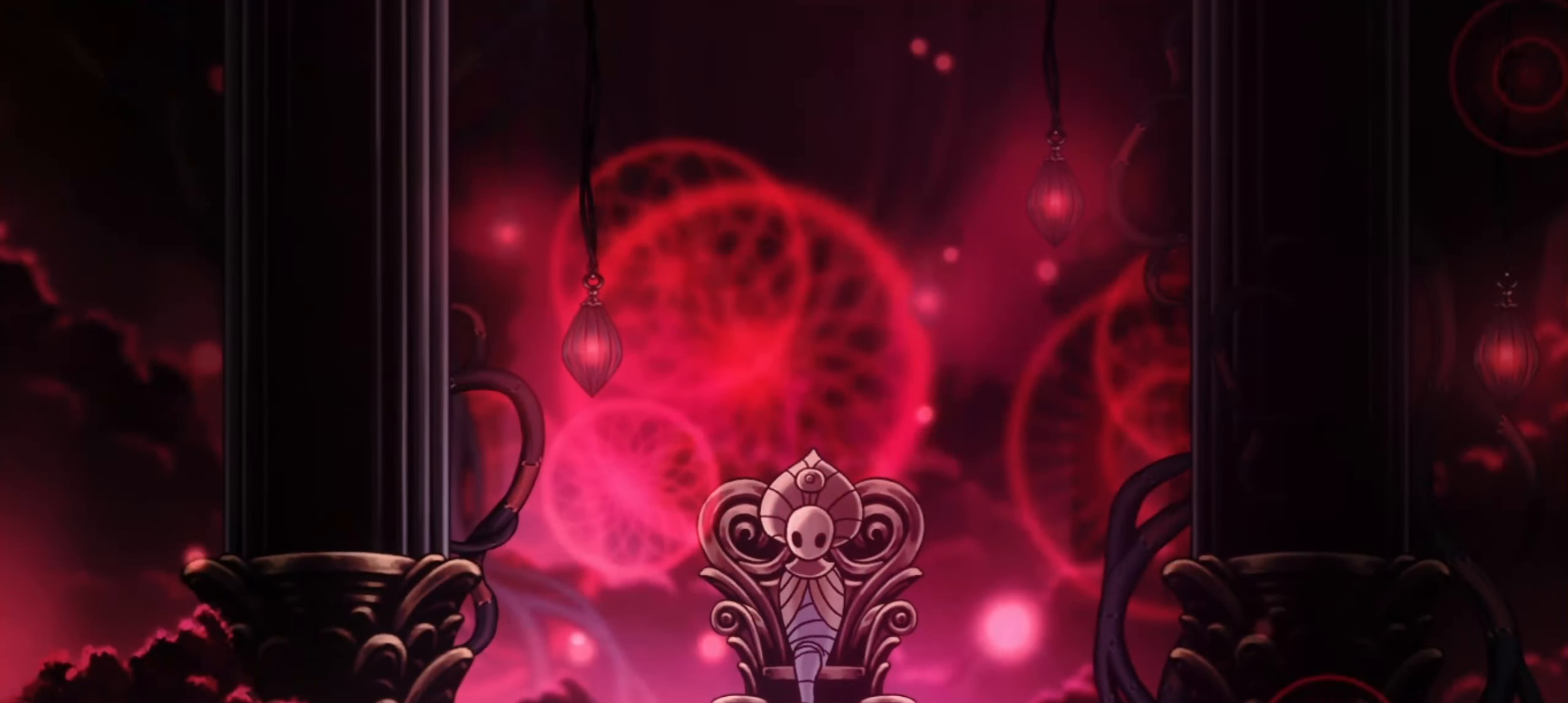
{"keys": ["x"], "events": [[267, "right", "up"]]}
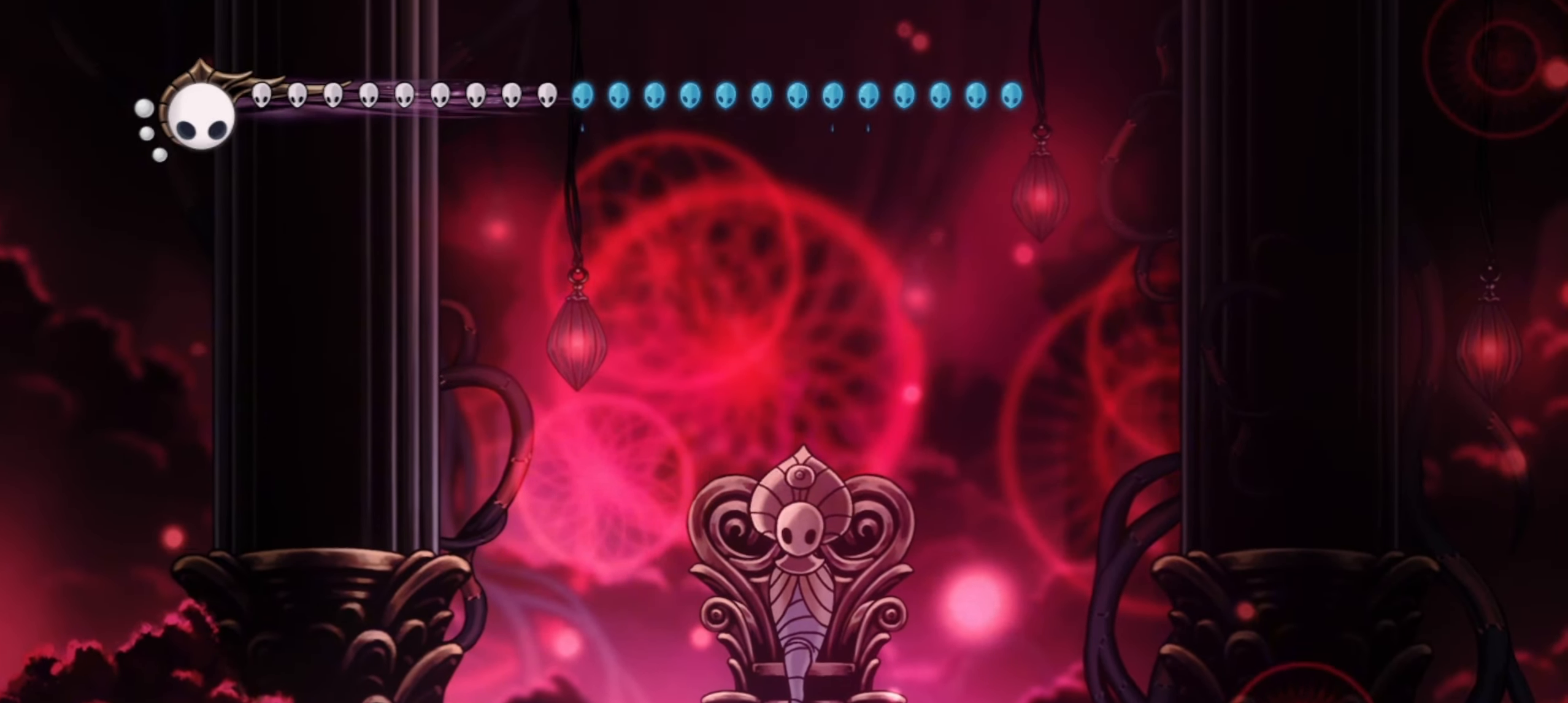
{"keys": ["x"], "events": [[383, "right", "down"], [483, "right", "up"]]}